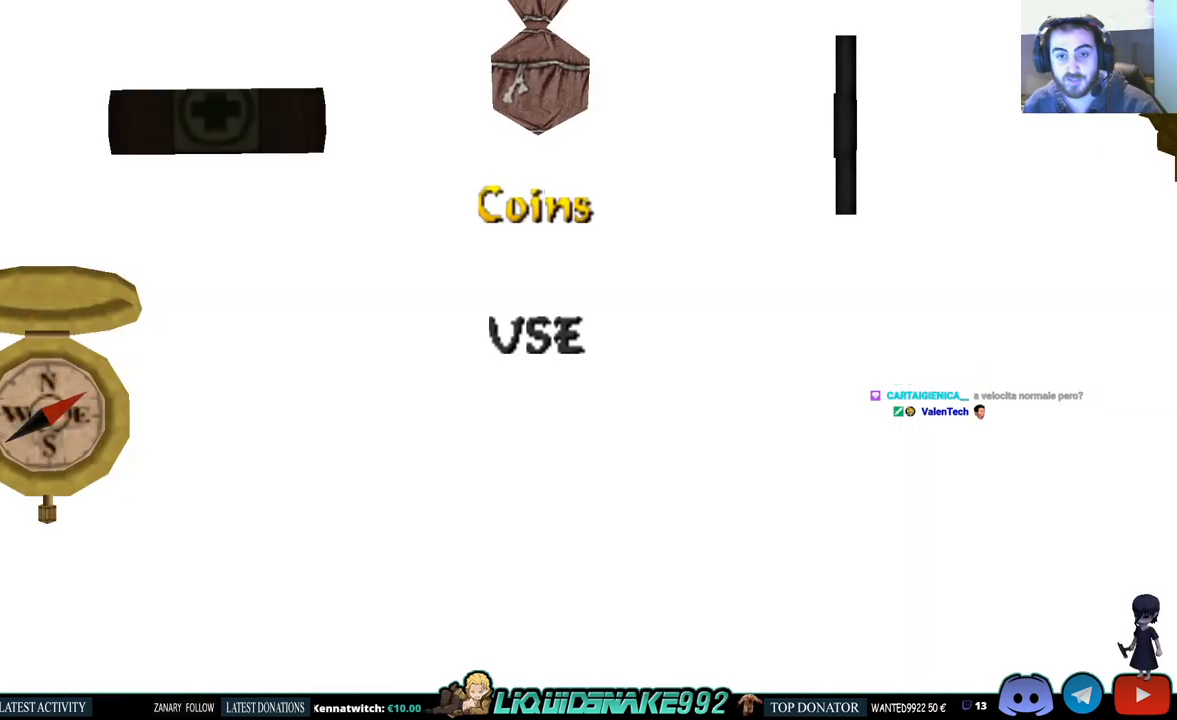
Gameplay with a controller (PlayStation layout); each line is a JSON object with the inputs held at the frame after it. "events" lists button and stick changes between this image and that frame as [ms after this image, input, new state], when the widget could be followed in between.
{"buttons": [], "left_stick": "center", "right_stick": "center", "events": [[67, "CROSS", "up"]]}
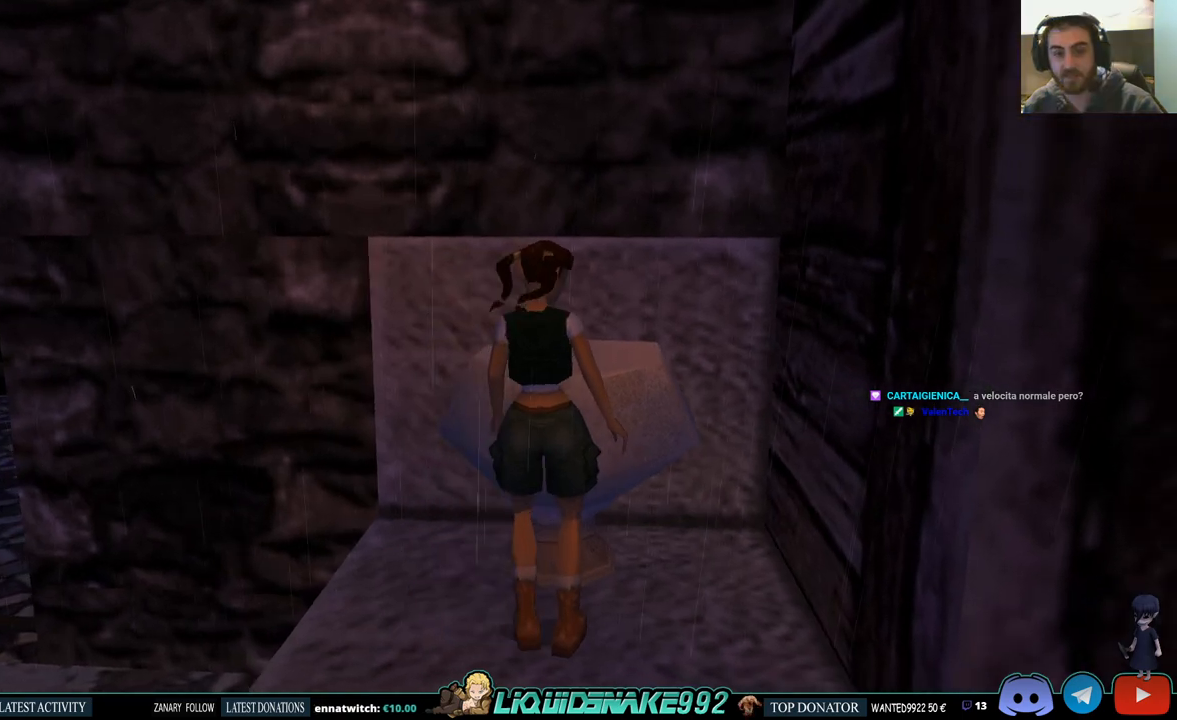
{"buttons": [], "left_stick": "center", "right_stick": "center", "events": []}
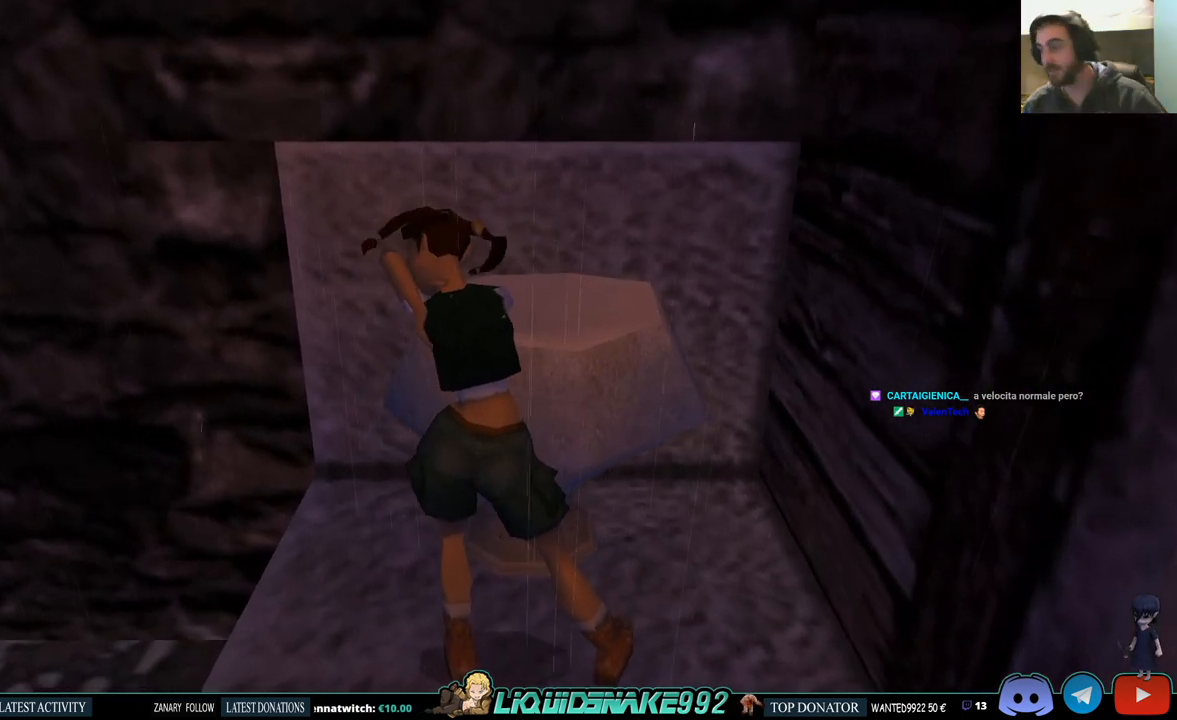
{"buttons": [], "left_stick": "center", "right_stick": "center", "events": []}
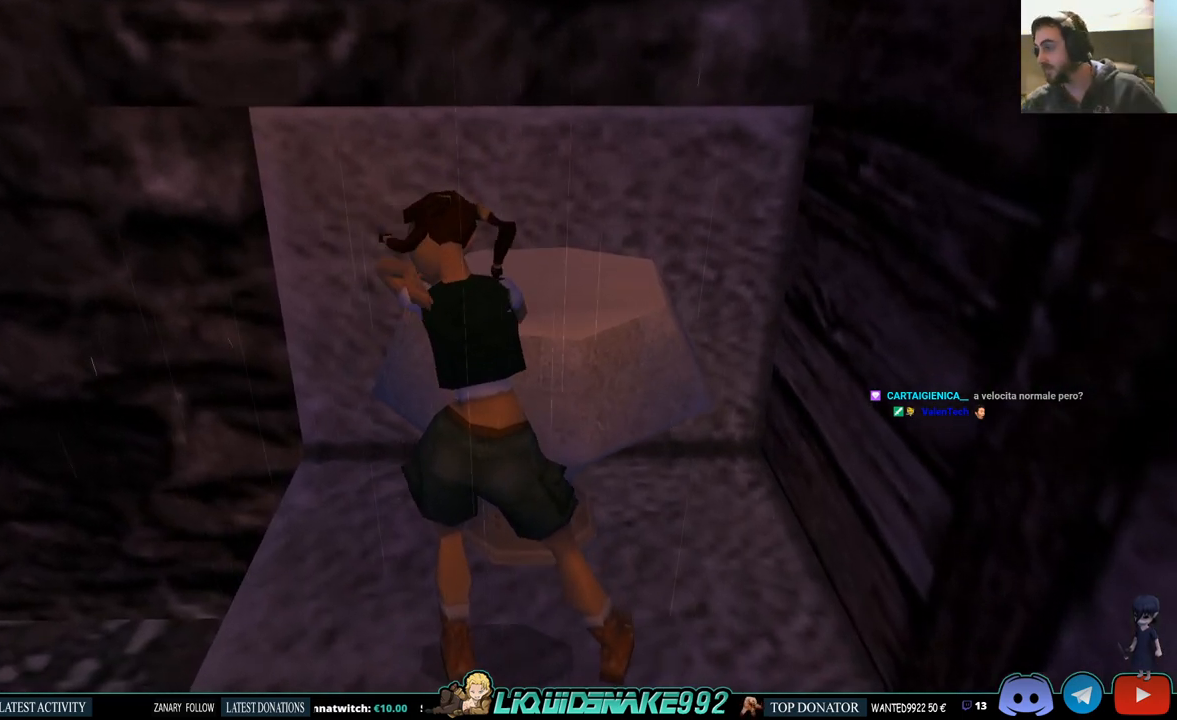
{"buttons": [], "left_stick": "center", "right_stick": "center", "events": []}
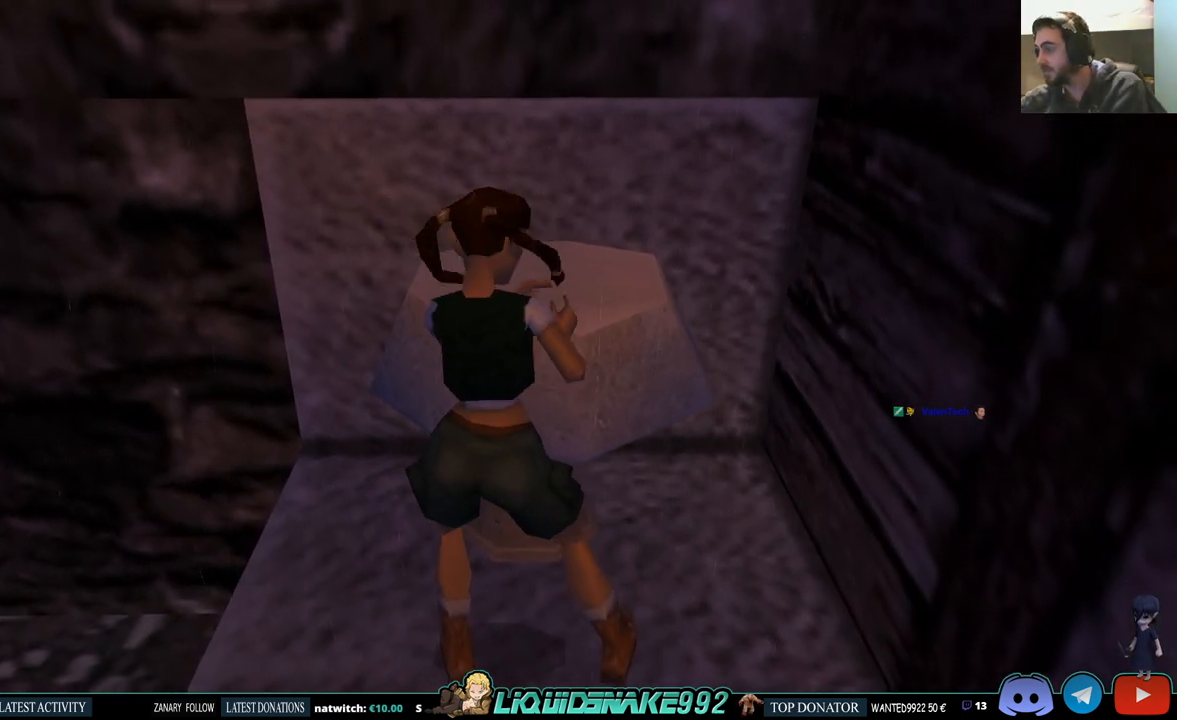
{"buttons": [], "left_stick": "center", "right_stick": "center", "events": []}
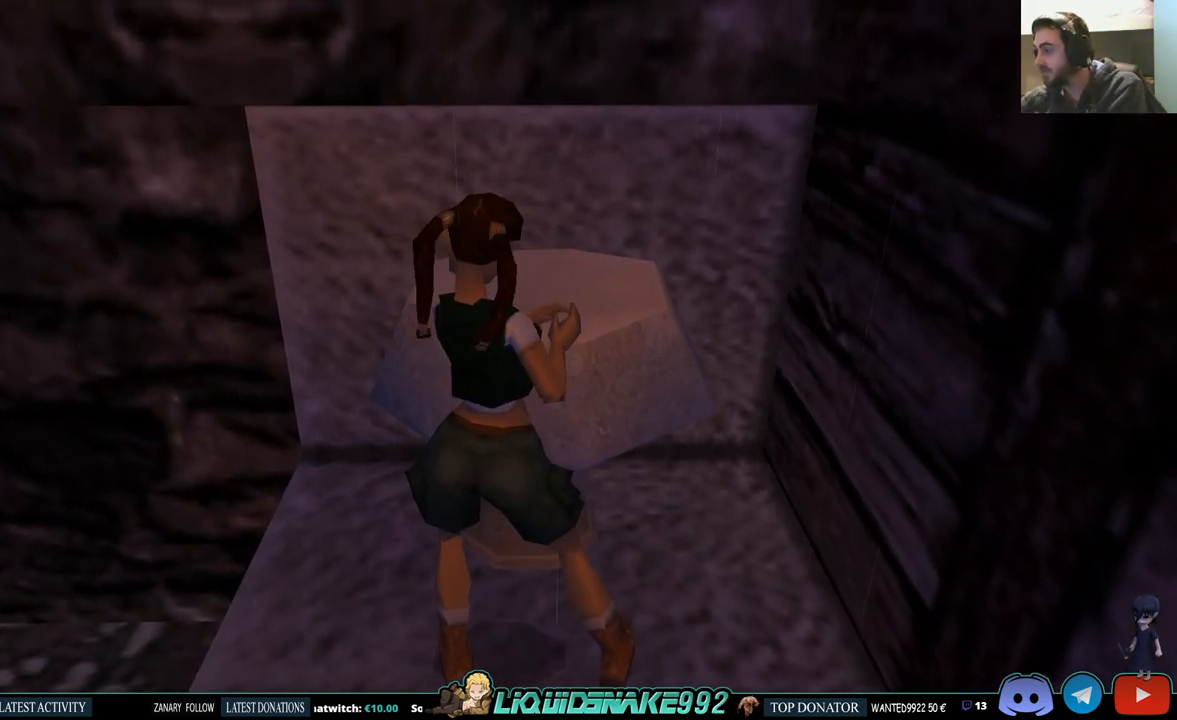
{"buttons": [], "left_stick": "center", "right_stick": "center", "events": []}
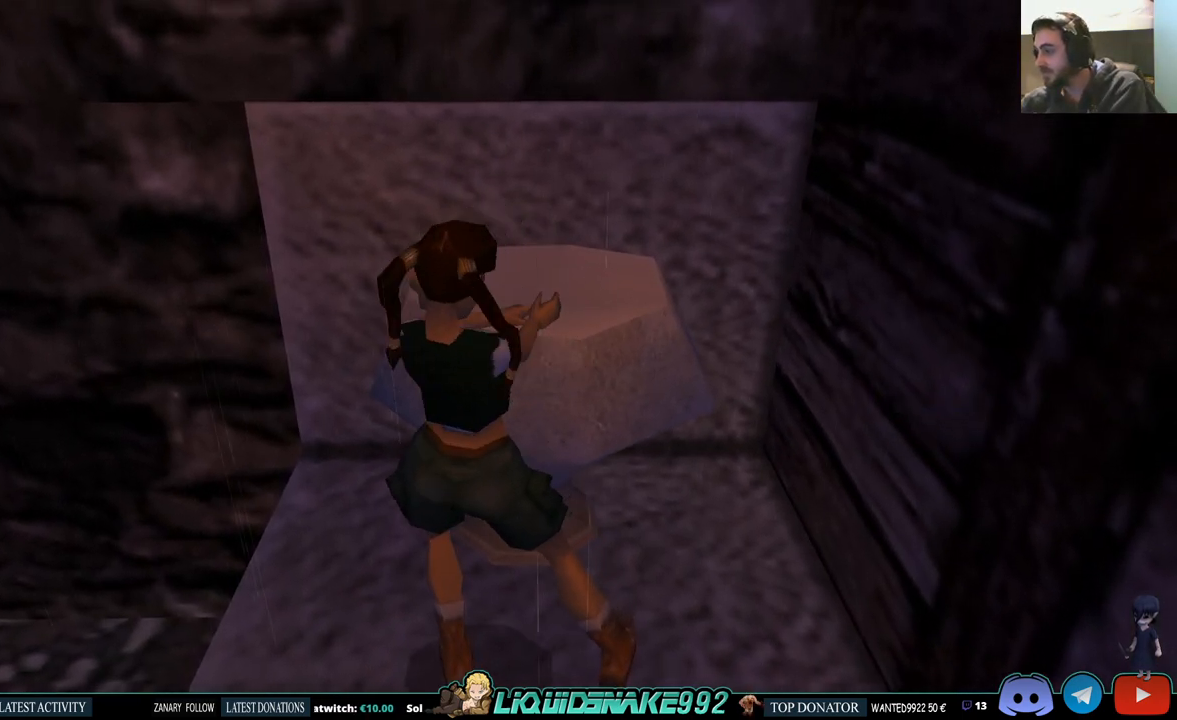
{"buttons": [], "left_stick": "center", "right_stick": "center", "events": []}
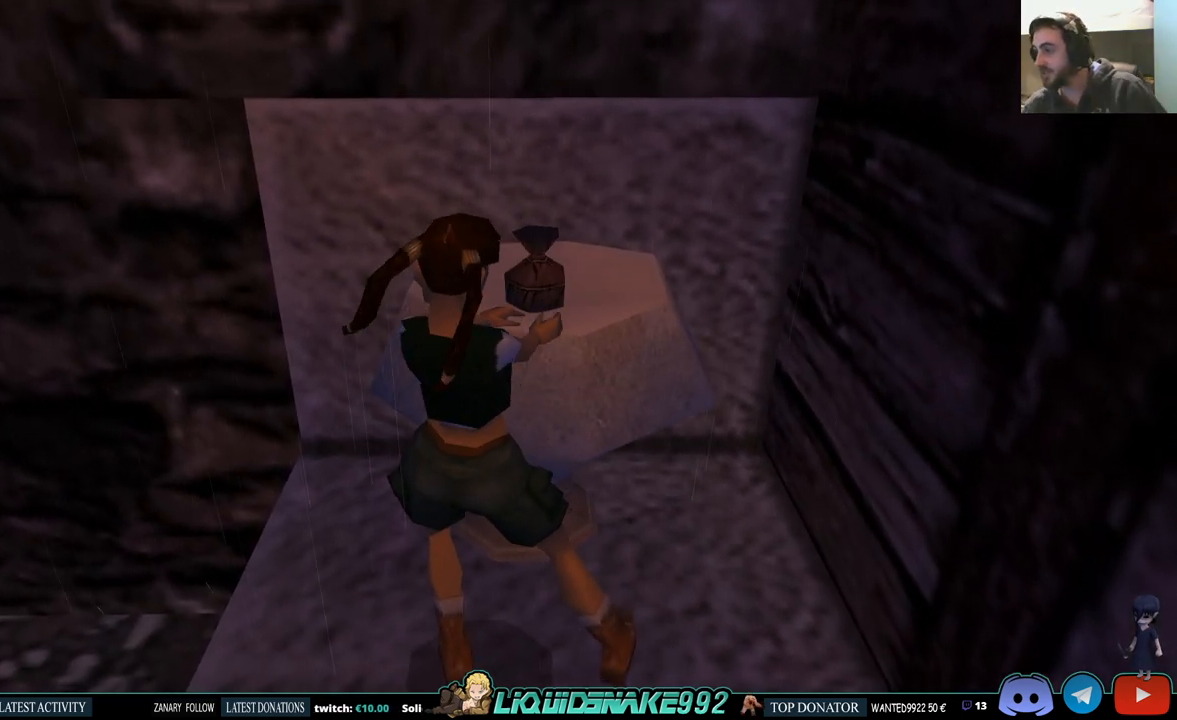
{"buttons": [], "left_stick": "center", "right_stick": "center", "events": []}
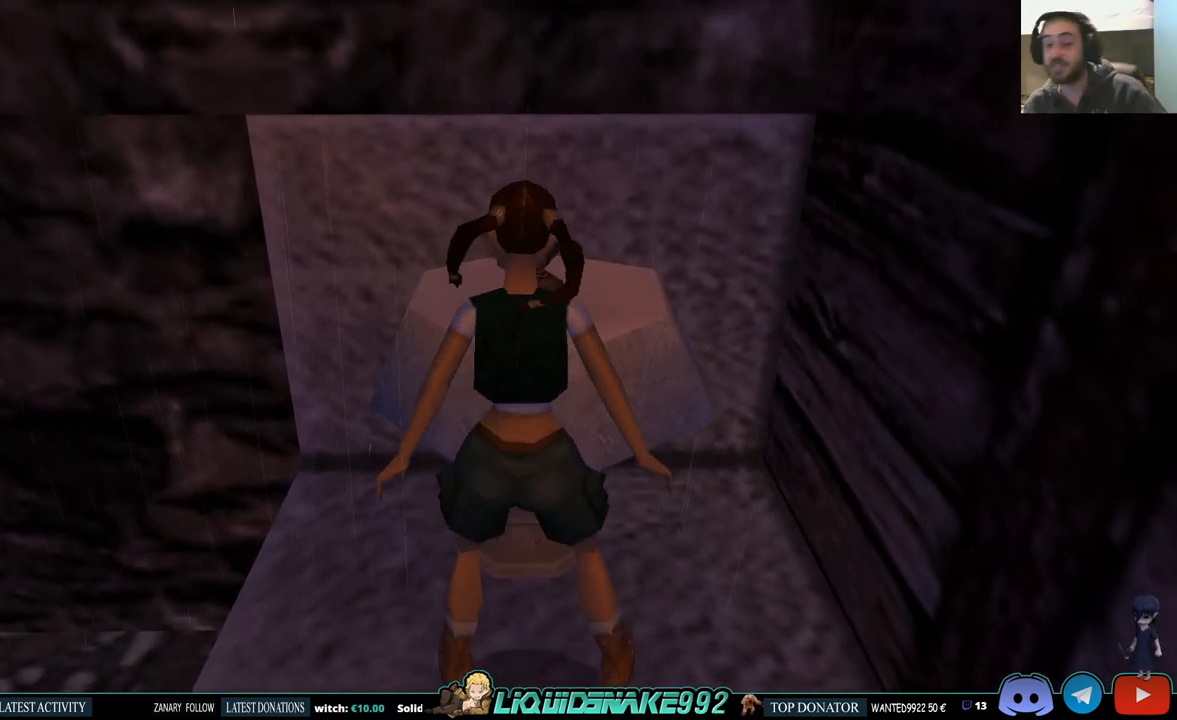
{"buttons": ["SQUARE", "DPAD_LEFT"], "left_stick": "center", "right_stick": "center", "events": [[117, "DPAD_LEFT", "down"], [117, "DPAD_UP", "down"], [133, "SQUARE", "down"], [150, "DPAD_UP", "up"]]}
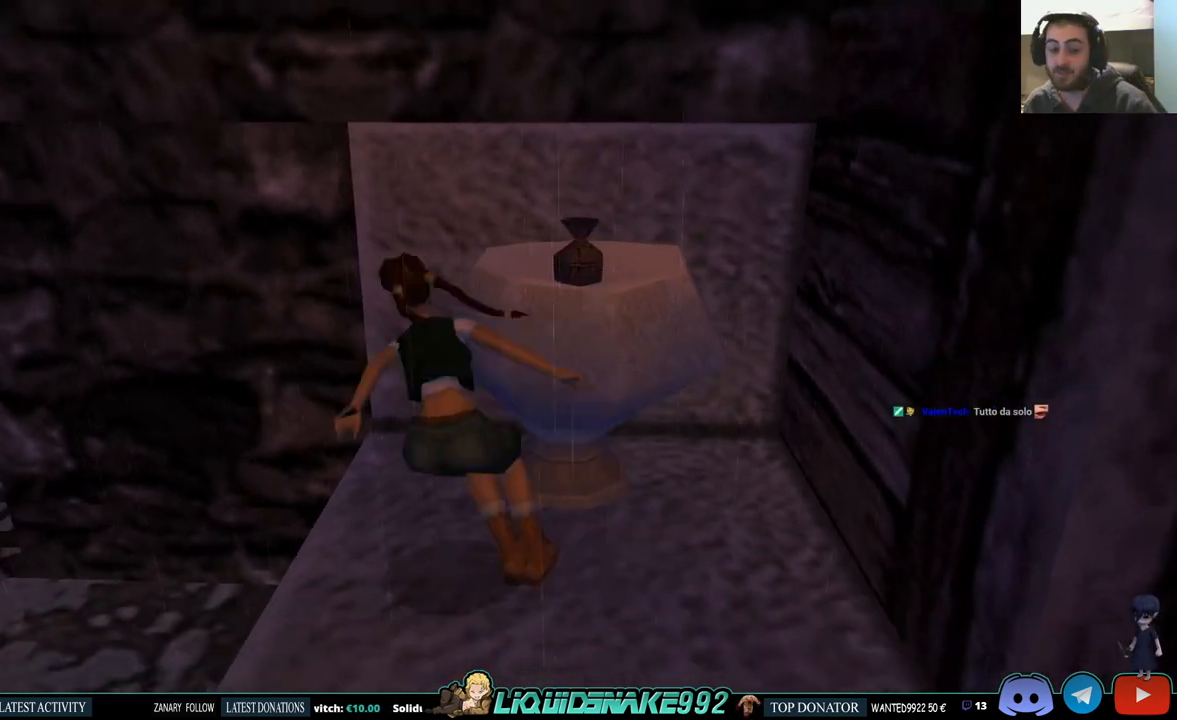
{"buttons": [], "left_stick": "center", "right_stick": "center", "events": [[167, "DPAD_LEFT", "up"], [317, "SQUARE", "up"]]}
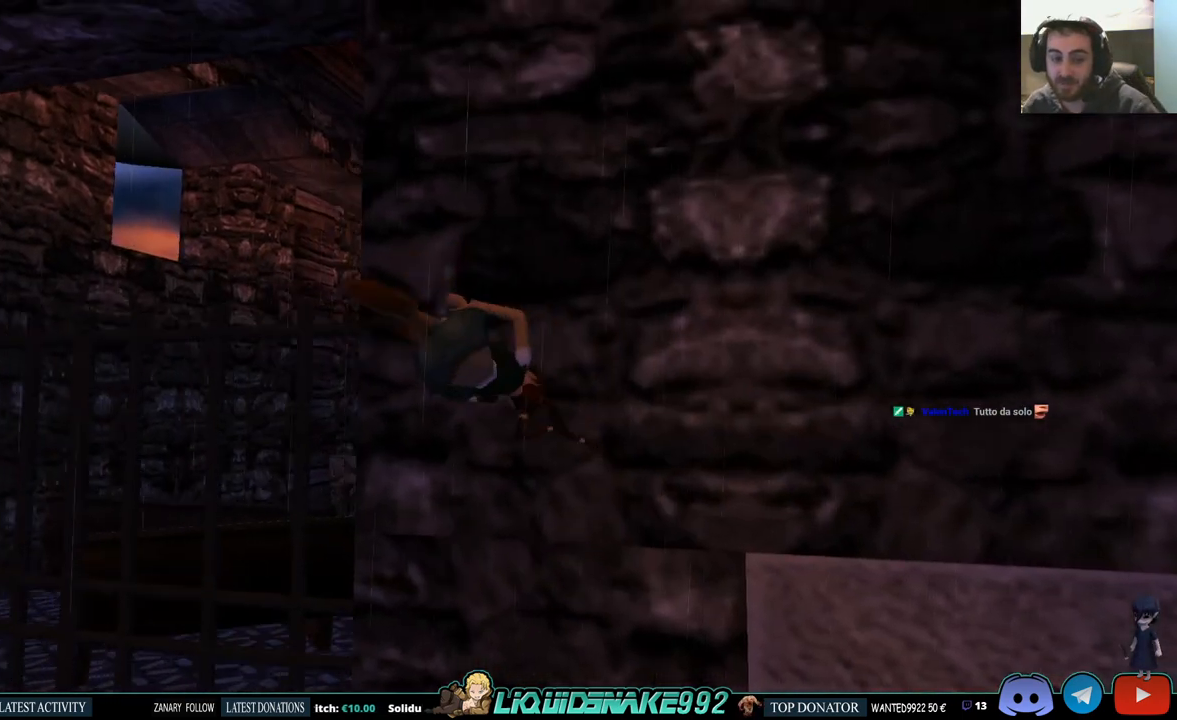
{"buttons": [], "left_stick": "center", "right_stick": "center", "events": []}
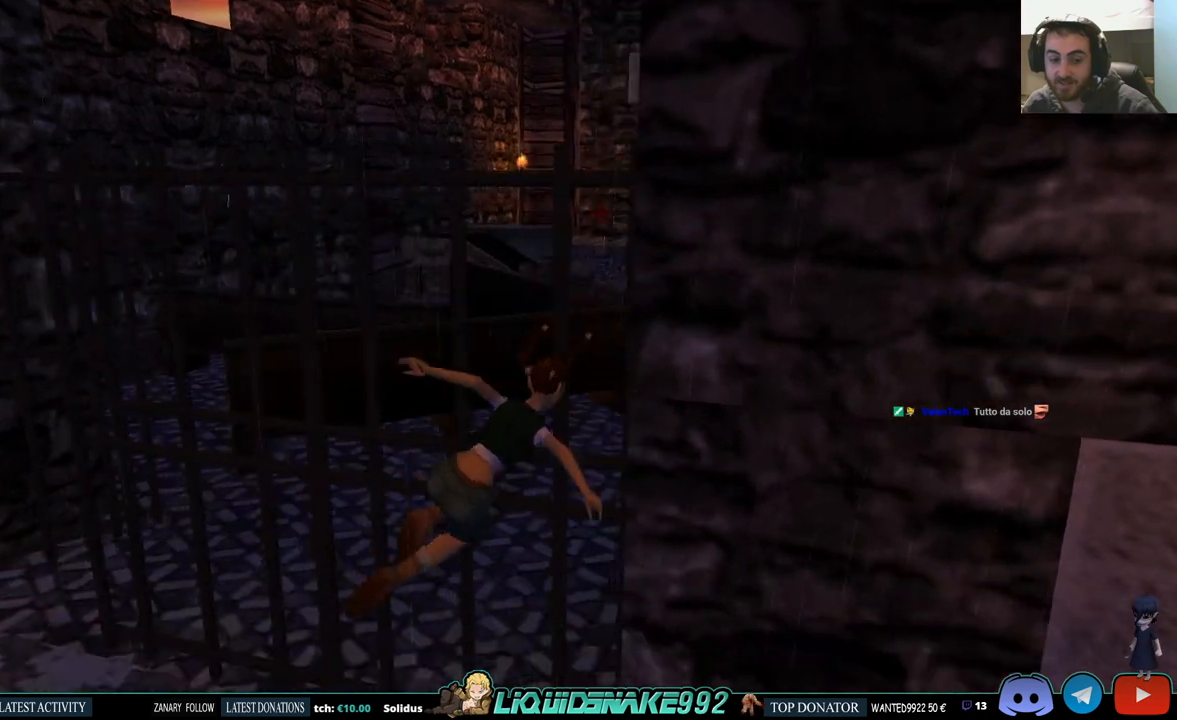
{"buttons": [], "left_stick": "center", "right_stick": "center", "events": []}
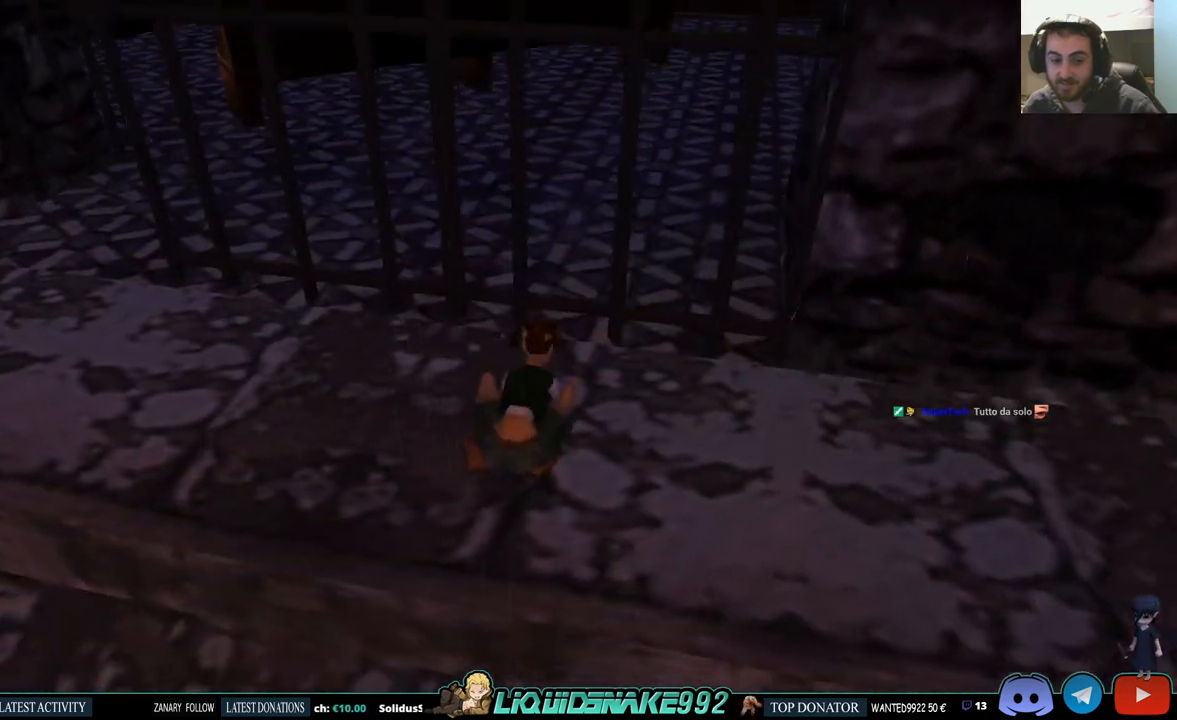
{"buttons": ["DPAD_LEFT"], "left_stick": "center", "right_stick": "center", "events": [[117, "DPAD_LEFT", "down"]]}